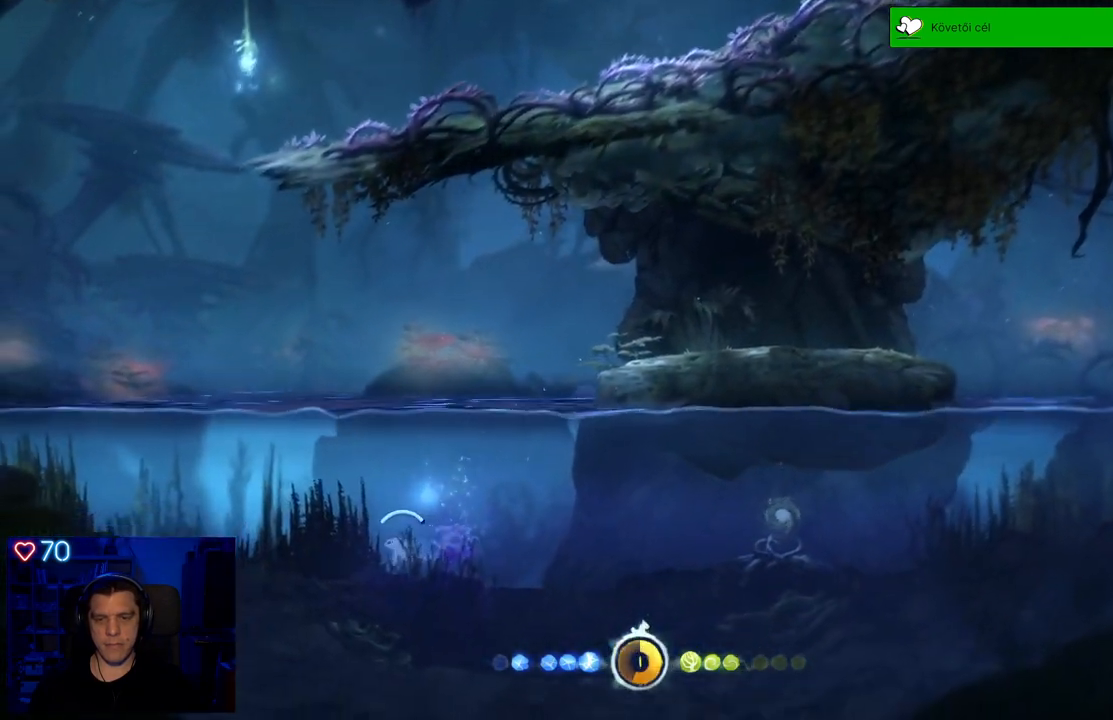
Gameplay with a controller (Xbox layout); each line is a JSON object with the inputs held at the frame after it. "events" lists button and stick changes between this image and that frame as [ms after this image, input, new state], when the widget could be followed in between. Not read: L3.
{"buttons": ["A"], "left_stick": "up-left", "right_stick": "center", "events": [[300, "left_stick", "up-left"]]}
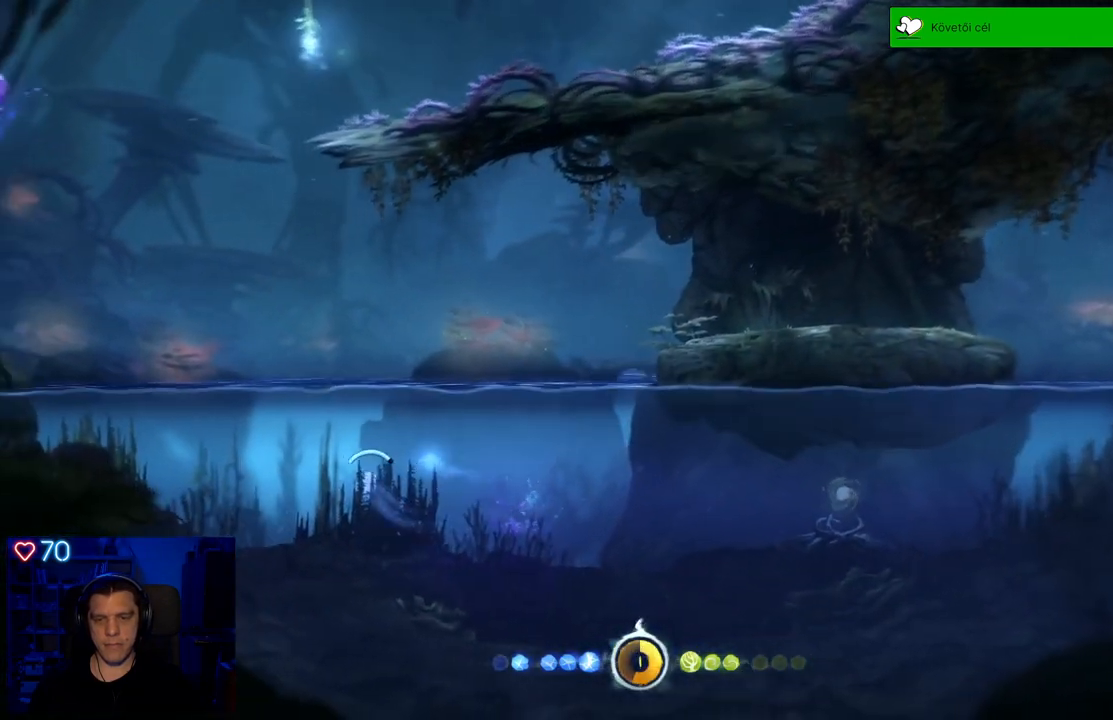
{"buttons": ["A"], "left_stick": "up-left", "right_stick": "center", "events": []}
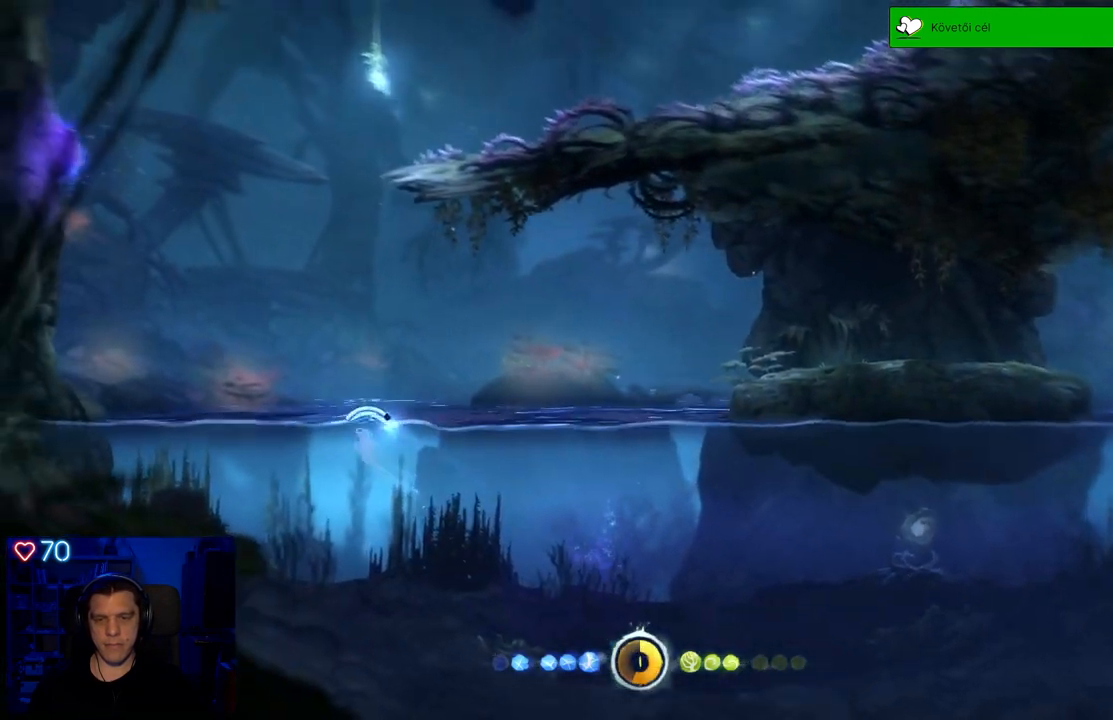
{"buttons": [], "left_stick": "center", "right_stick": "center", "events": [[150, "A", "up"], [167, "left_stick", "center"], [383, "X", "down"], [500, "X", "up"]]}
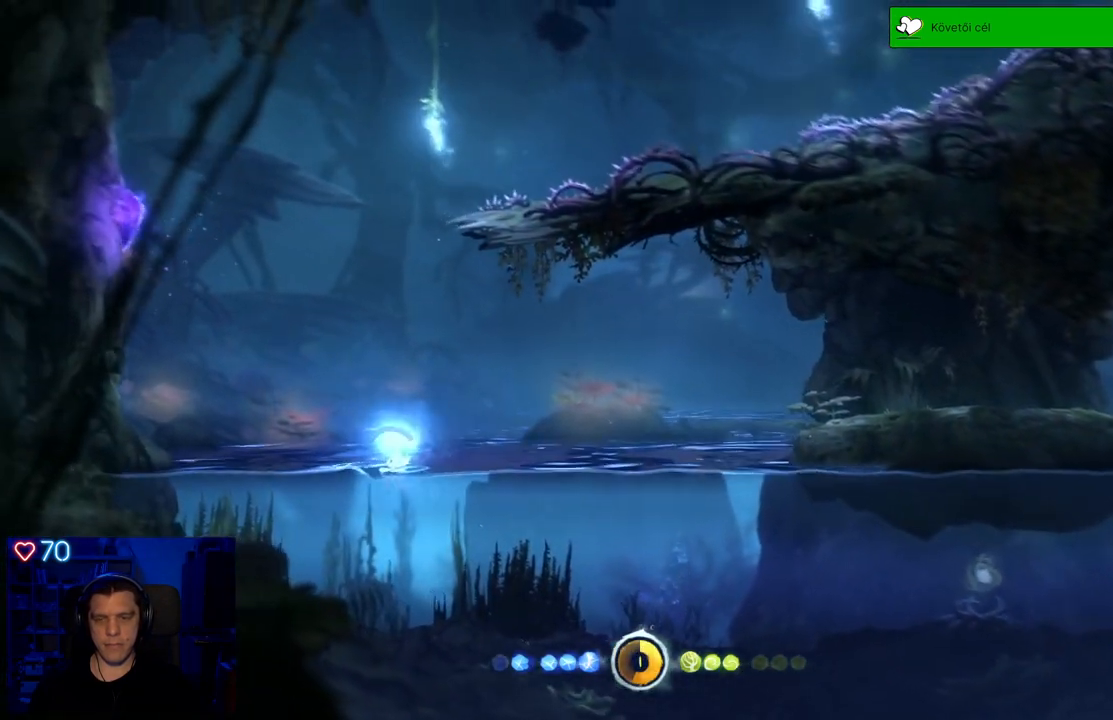
{"buttons": [], "left_stick": "center", "right_stick": "center", "events": [[83, "X", "down"], [150, "X", "up"], [233, "X", "down"], [350, "X", "up"]]}
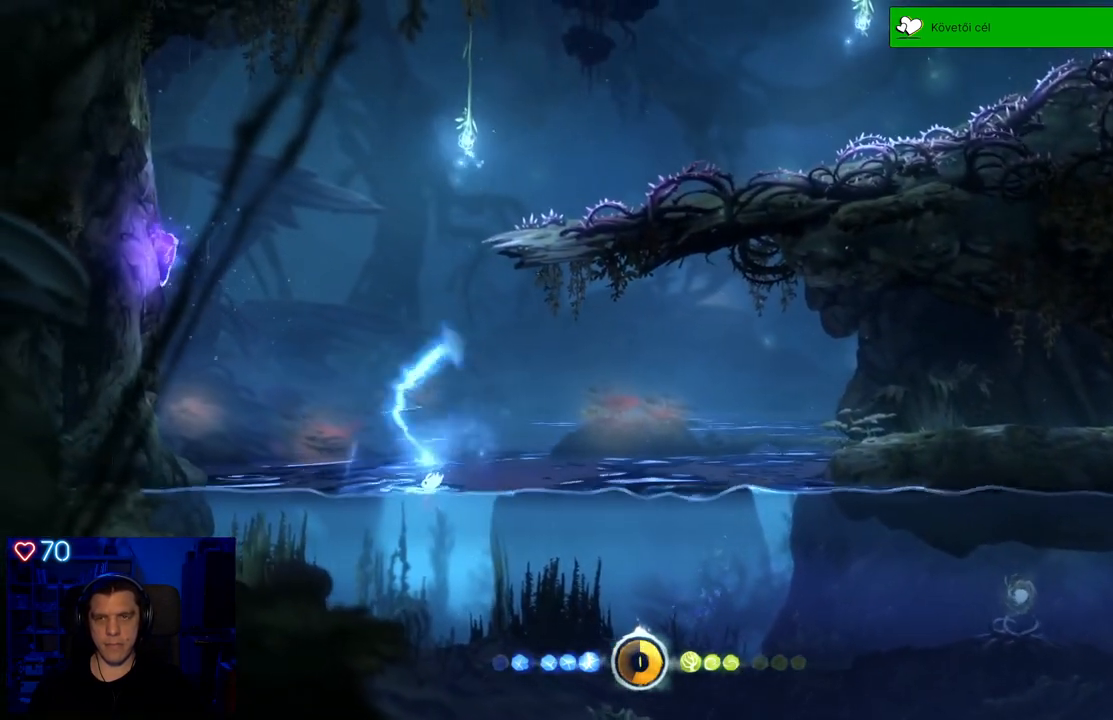
{"buttons": [], "left_stick": "left", "right_stick": "center", "events": [[83, "left_stick", "left"]]}
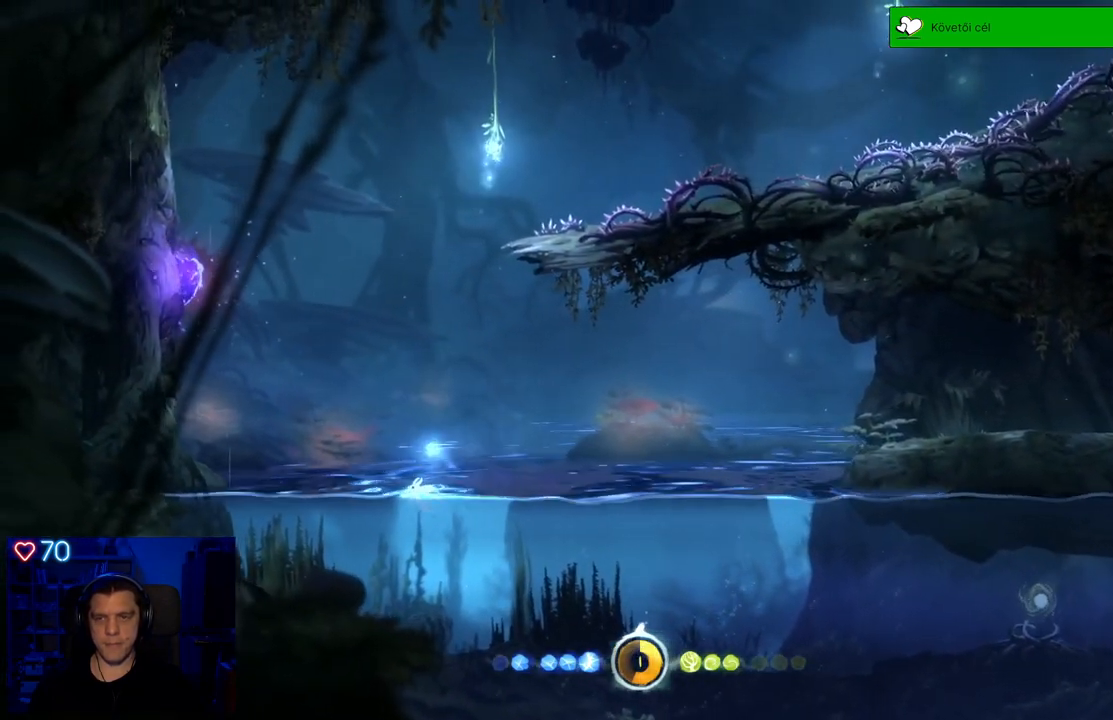
{"buttons": [], "left_stick": "center", "right_stick": "center", "events": [[350, "X", "down"], [383, "left_stick", "center"], [433, "X", "up"]]}
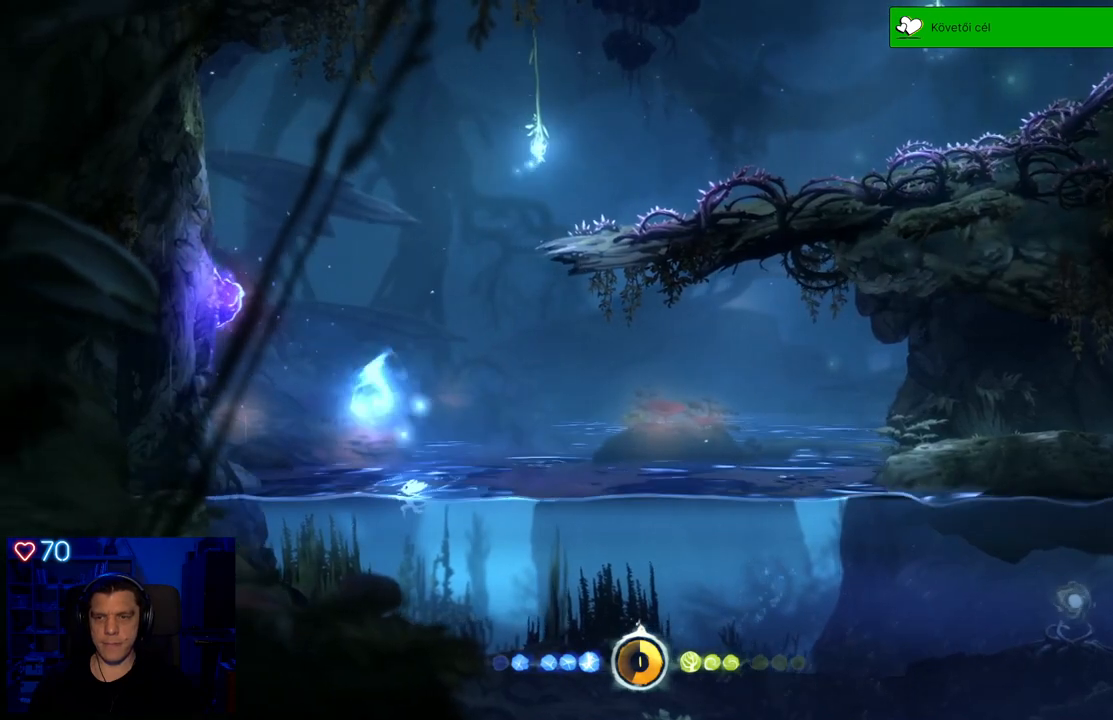
{"buttons": [], "left_stick": "center", "right_stick": "center", "events": [[33, "X", "down"], [83, "X", "up"], [183, "X", "down"], [283, "X", "up"]]}
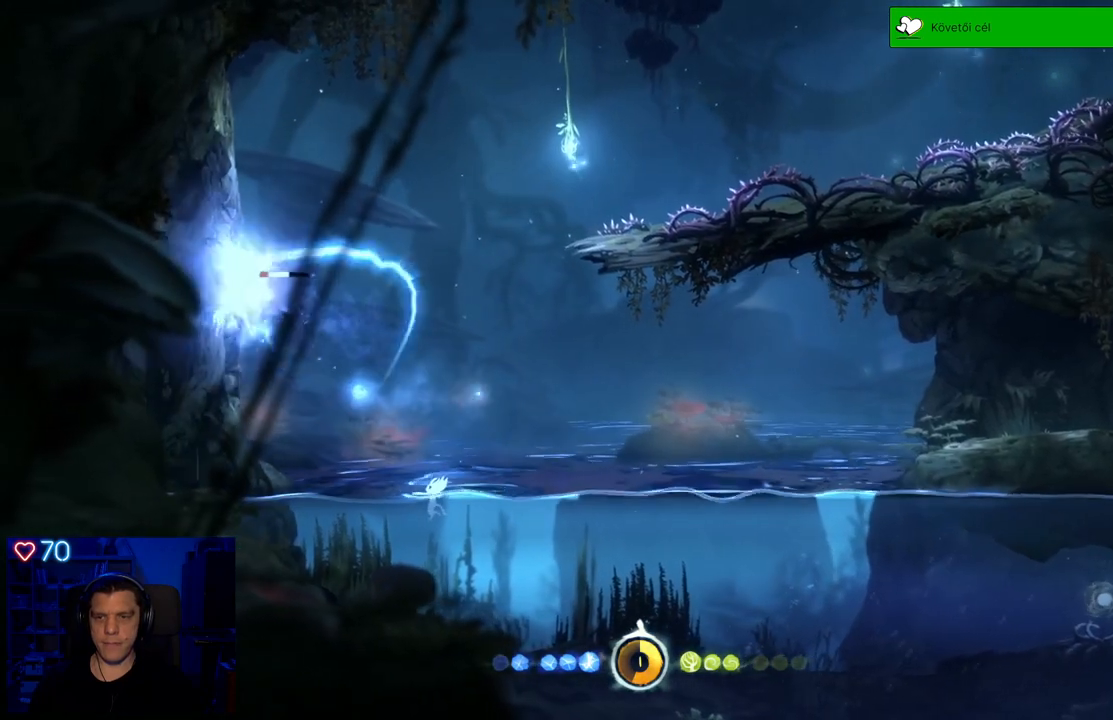
{"buttons": [], "left_stick": "center", "right_stick": "center", "events": []}
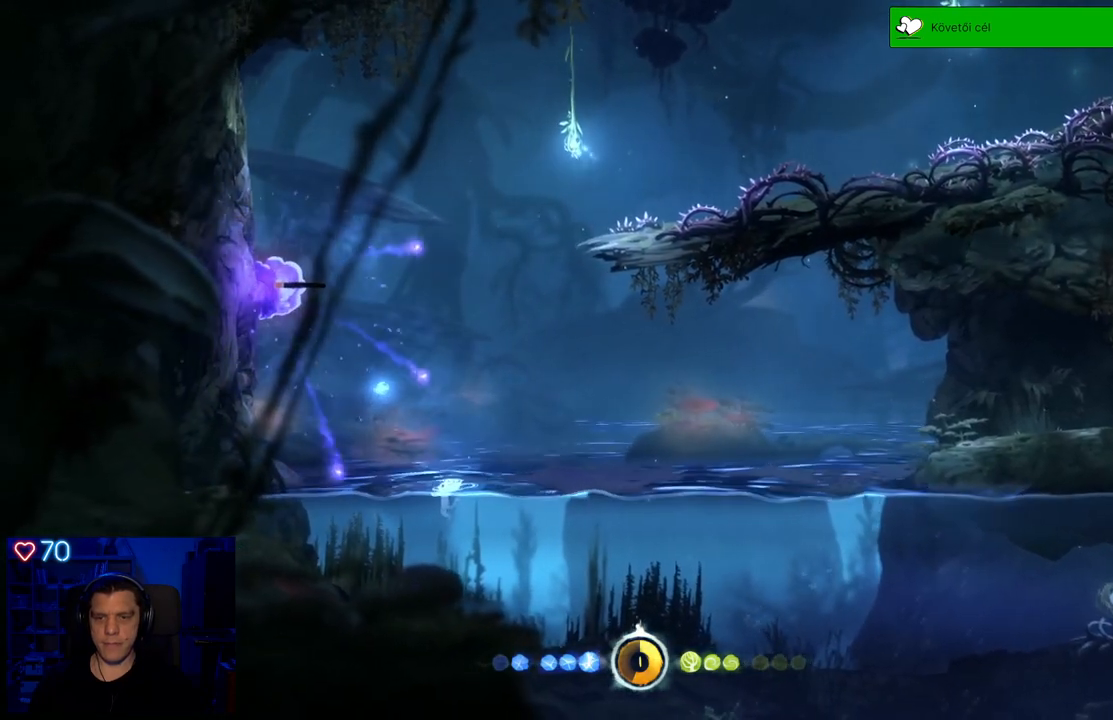
{"buttons": [], "left_stick": "center", "right_stick": "center", "events": [[333, "X", "down"], [450, "X", "up"]]}
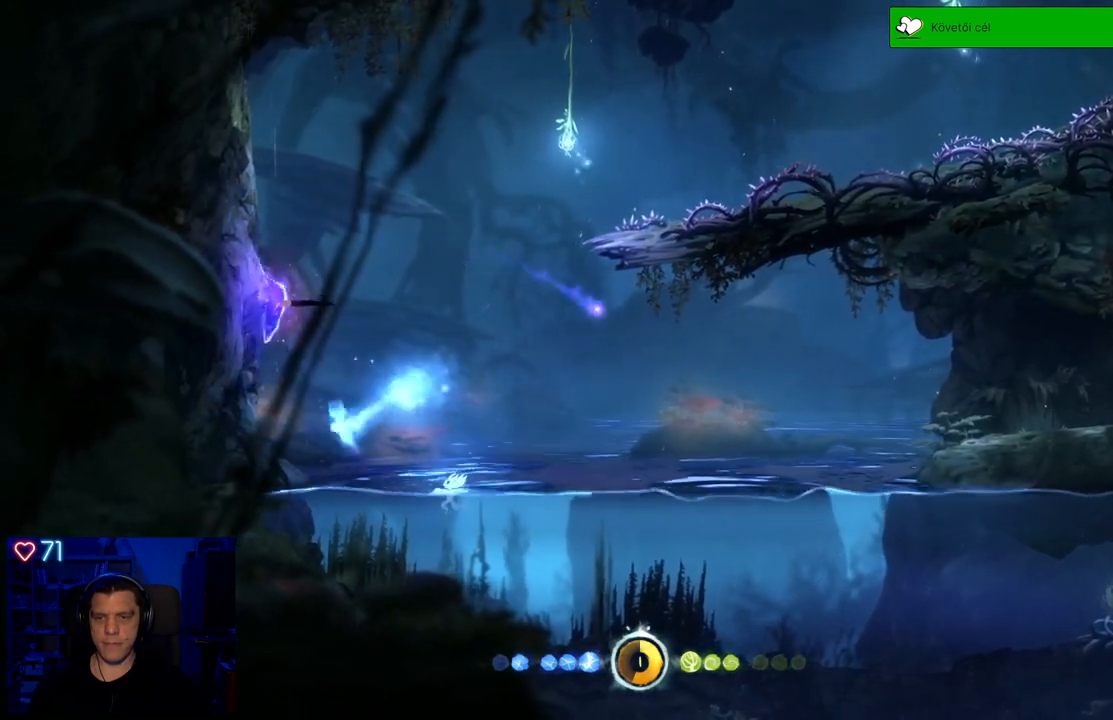
{"buttons": [], "left_stick": "center", "right_stick": "center", "events": [[17, "X", "down"], [117, "X", "up"], [183, "X", "down"], [283, "X", "up"]]}
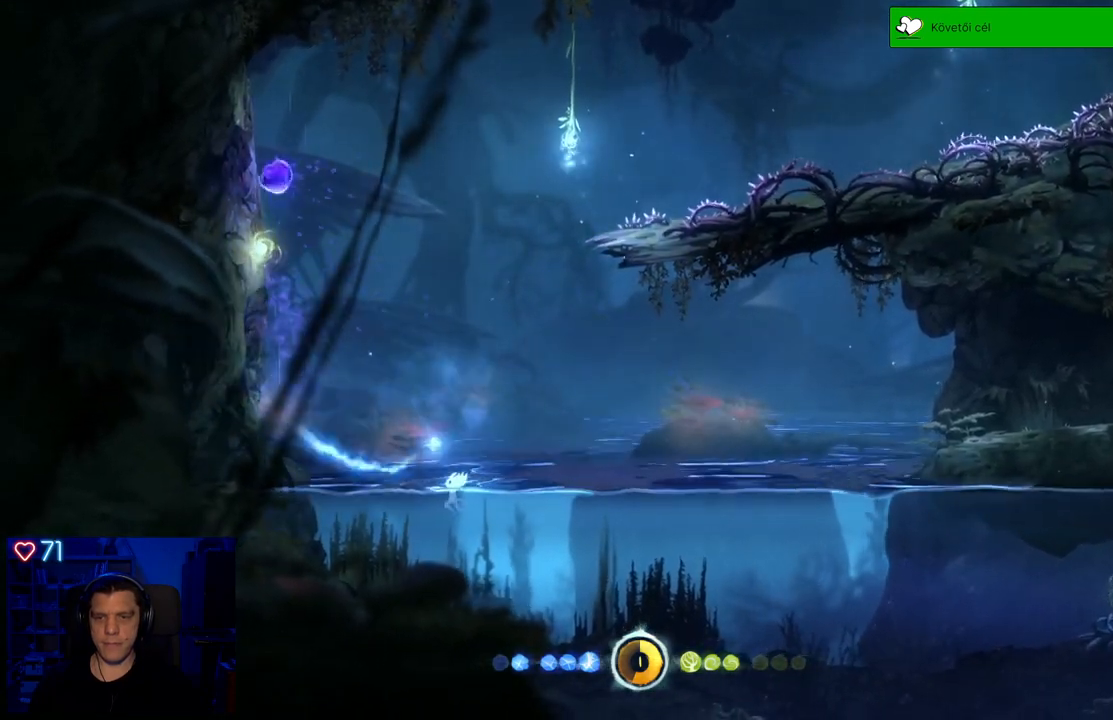
{"buttons": [], "left_stick": "left", "right_stick": "center", "events": [[250, "left_stick", "left"]]}
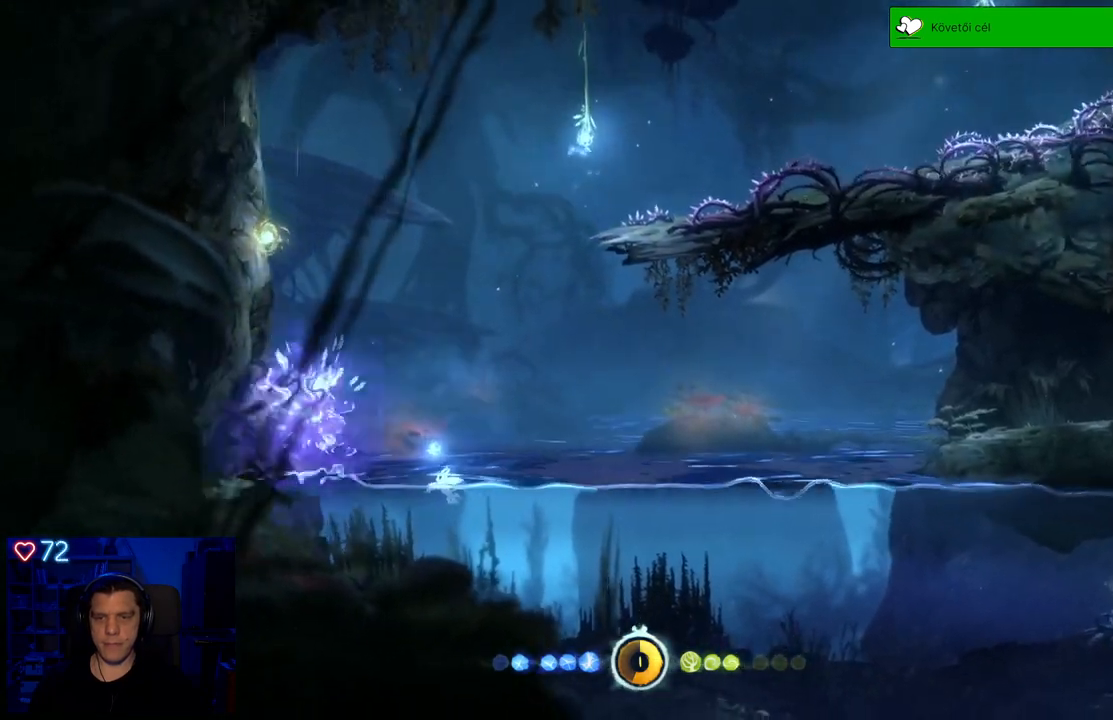
{"buttons": ["A"], "left_stick": "left", "right_stick": "center", "events": [[233, "A", "down"]]}
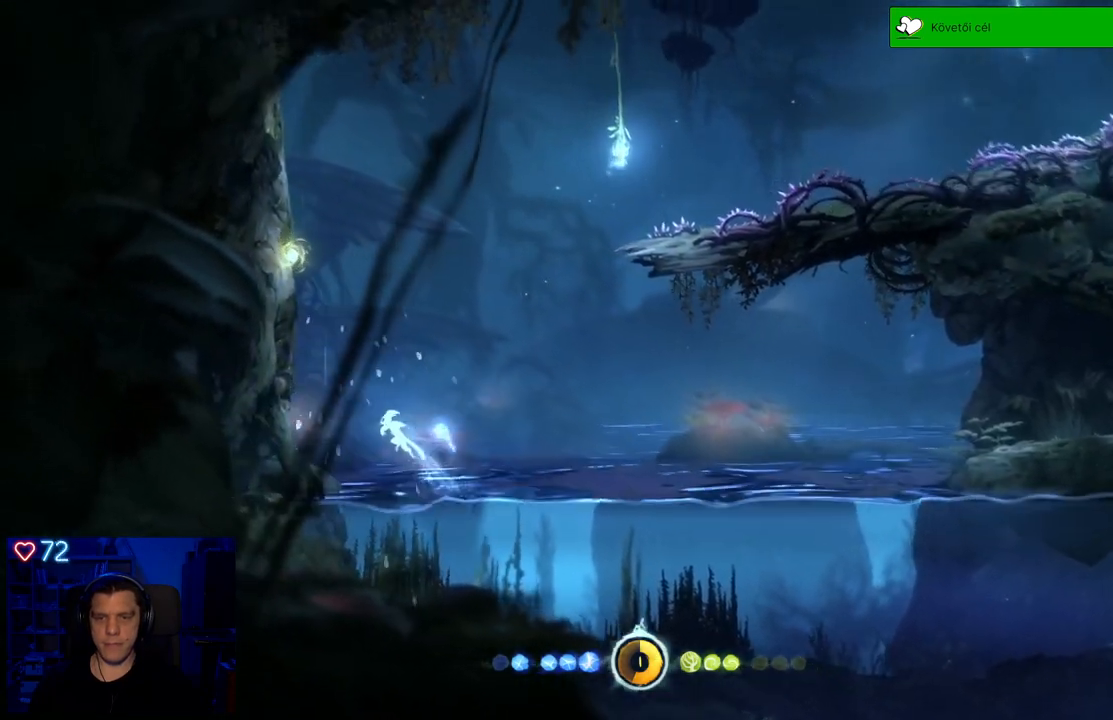
{"buttons": ["A"], "left_stick": "left", "right_stick": "center", "events": [[100, "A", "up"], [267, "A", "down"]]}
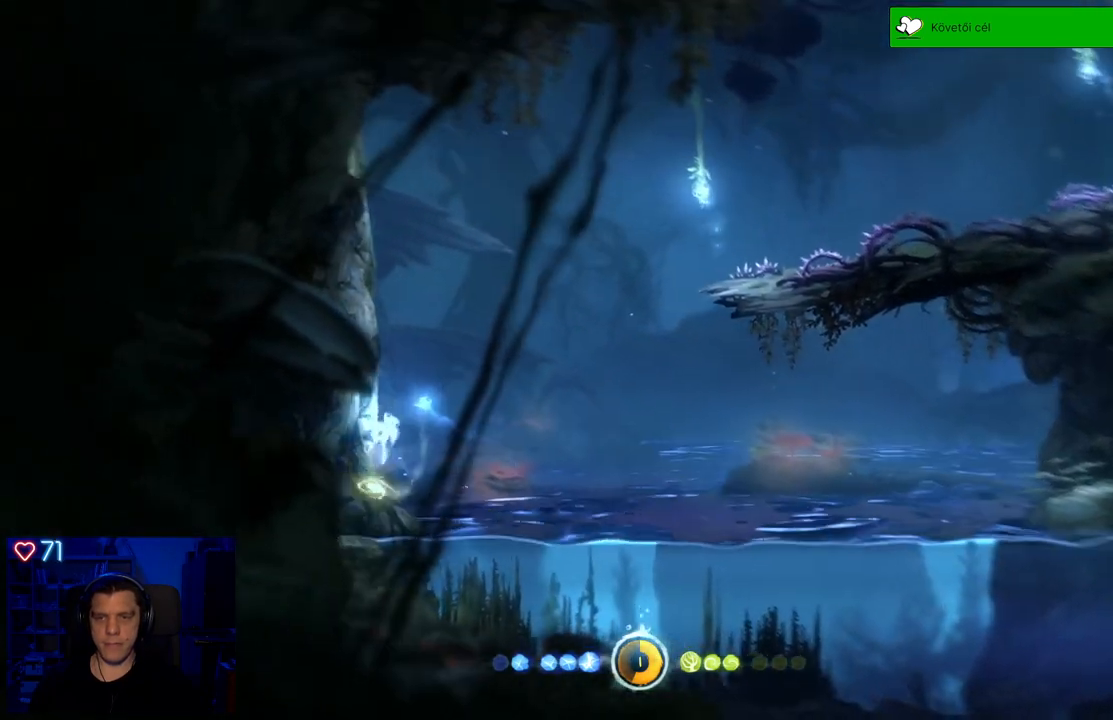
{"buttons": [], "left_stick": "left", "right_stick": "center", "events": [[33, "A", "up"], [100, "A", "down"], [433, "A", "up"]]}
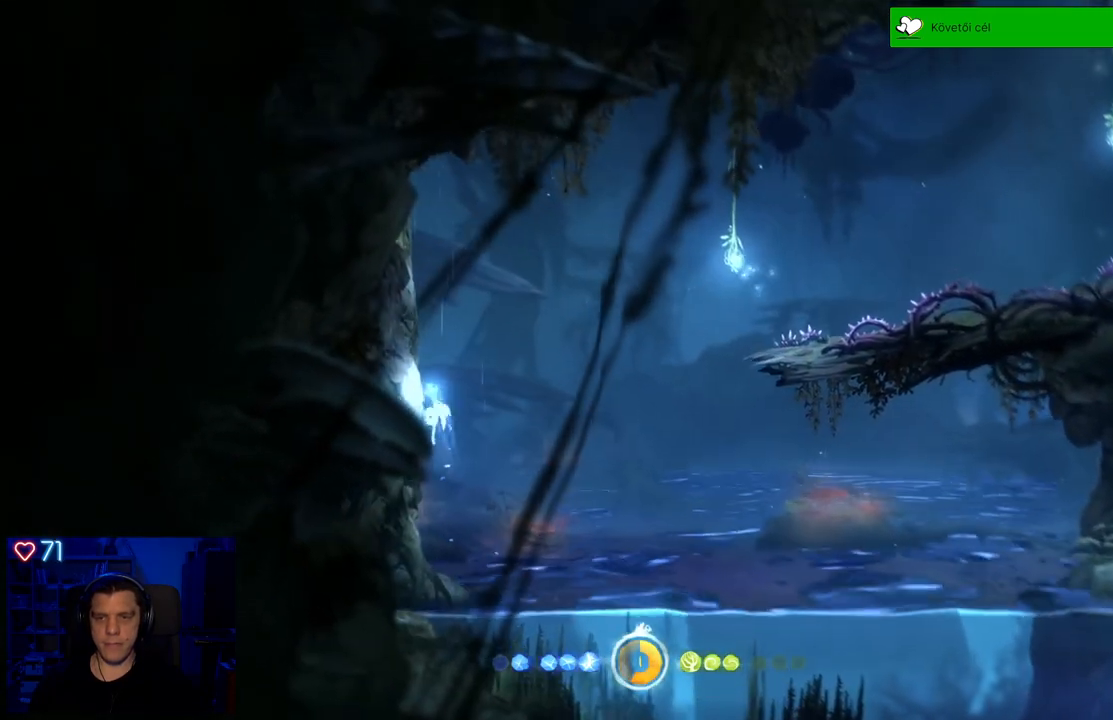
{"buttons": ["A"], "left_stick": "left", "right_stick": "center", "events": [[33, "A", "down"], [333, "A", "up"], [450, "A", "down"]]}
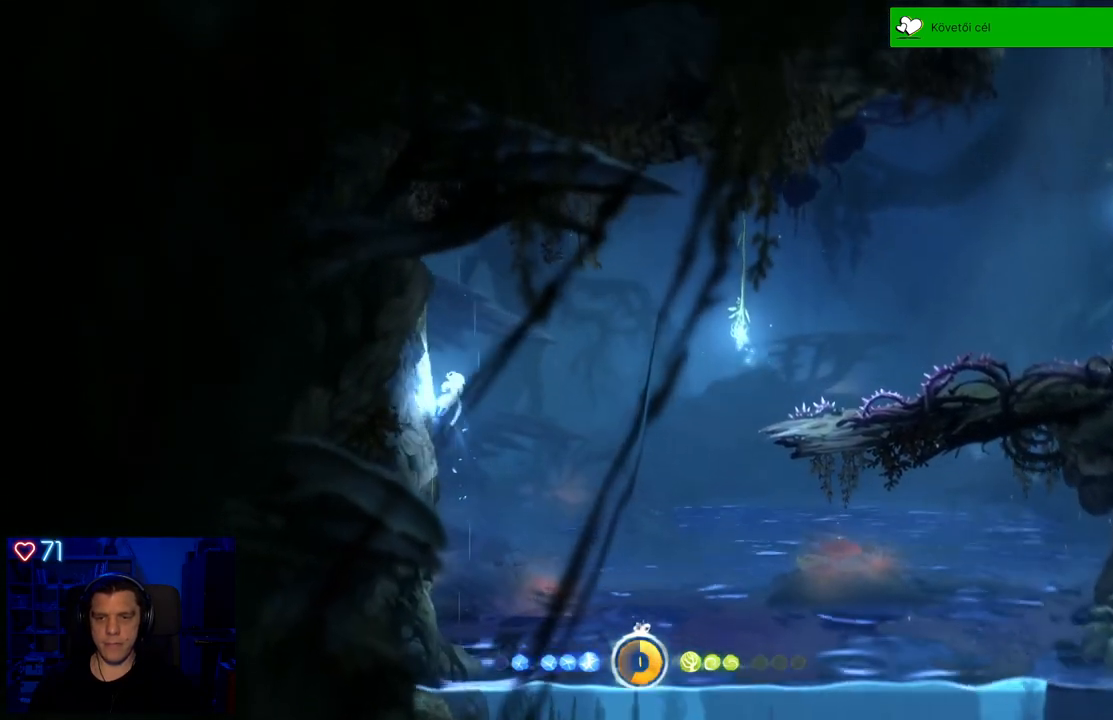
{"buttons": ["A"], "left_stick": "up-right", "right_stick": "center", "events": [[100, "A", "up"], [267, "left_stick", "up-right"], [317, "A", "down"]]}
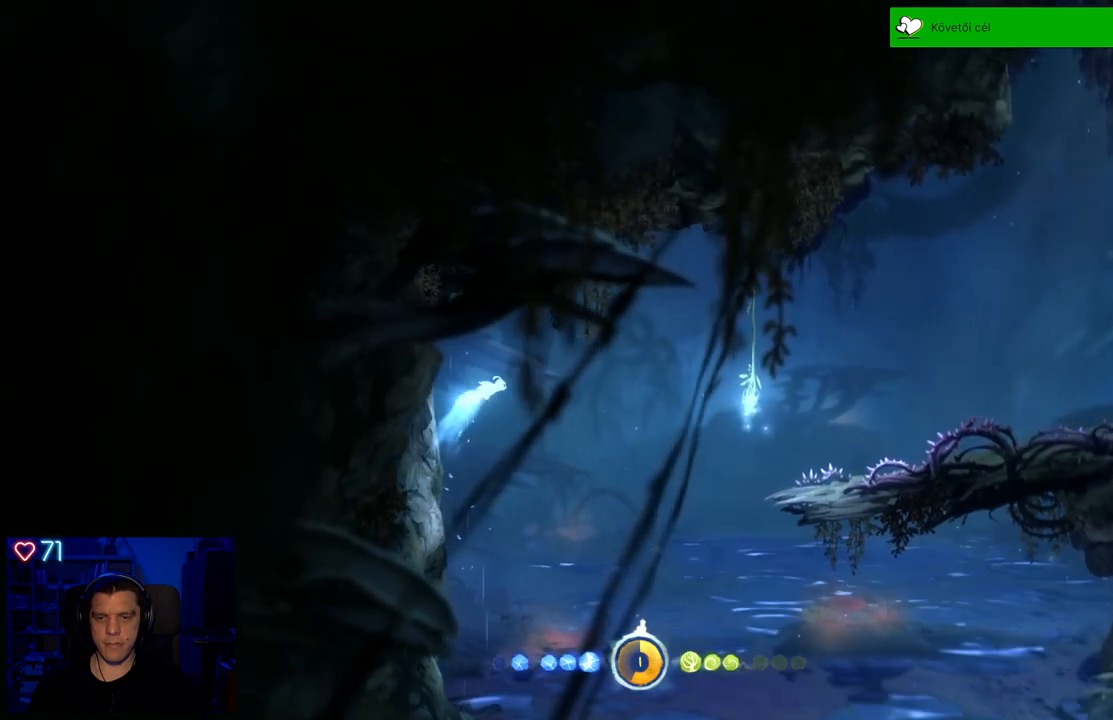
{"buttons": [], "left_stick": "up-right", "right_stick": "center", "events": [[150, "A", "up"], [333, "A", "down"], [483, "A", "up"]]}
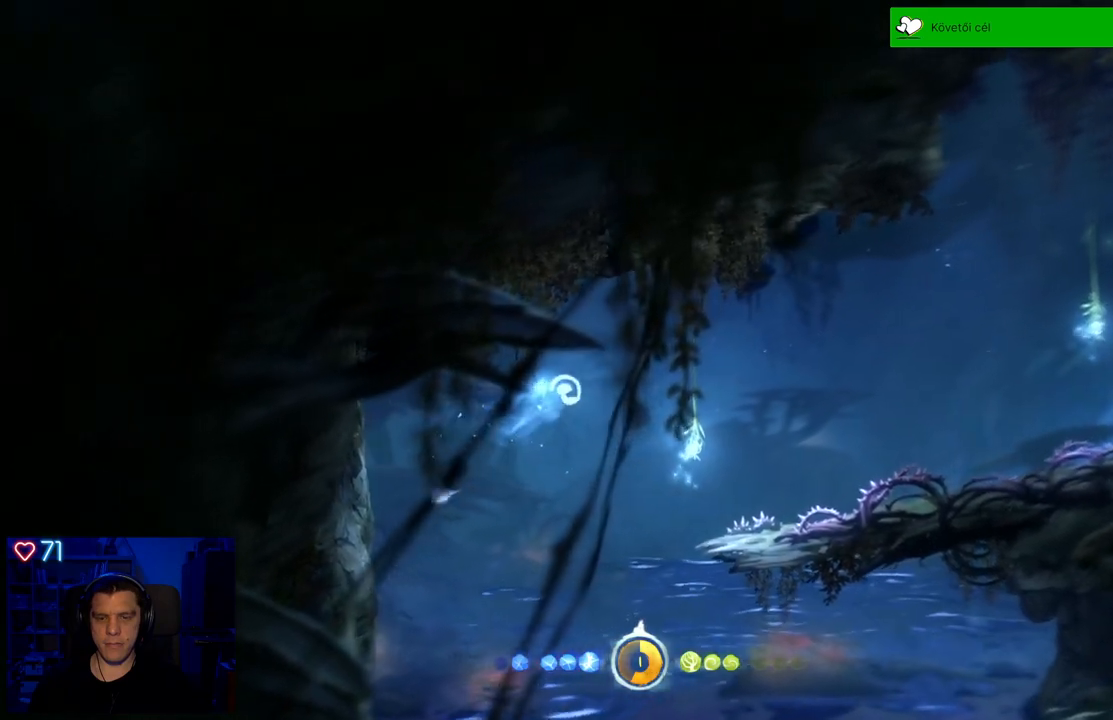
{"buttons": ["Y"], "left_stick": "right", "right_stick": "center", "events": [[50, "left_stick", "right"], [417, "Y", "down"]]}
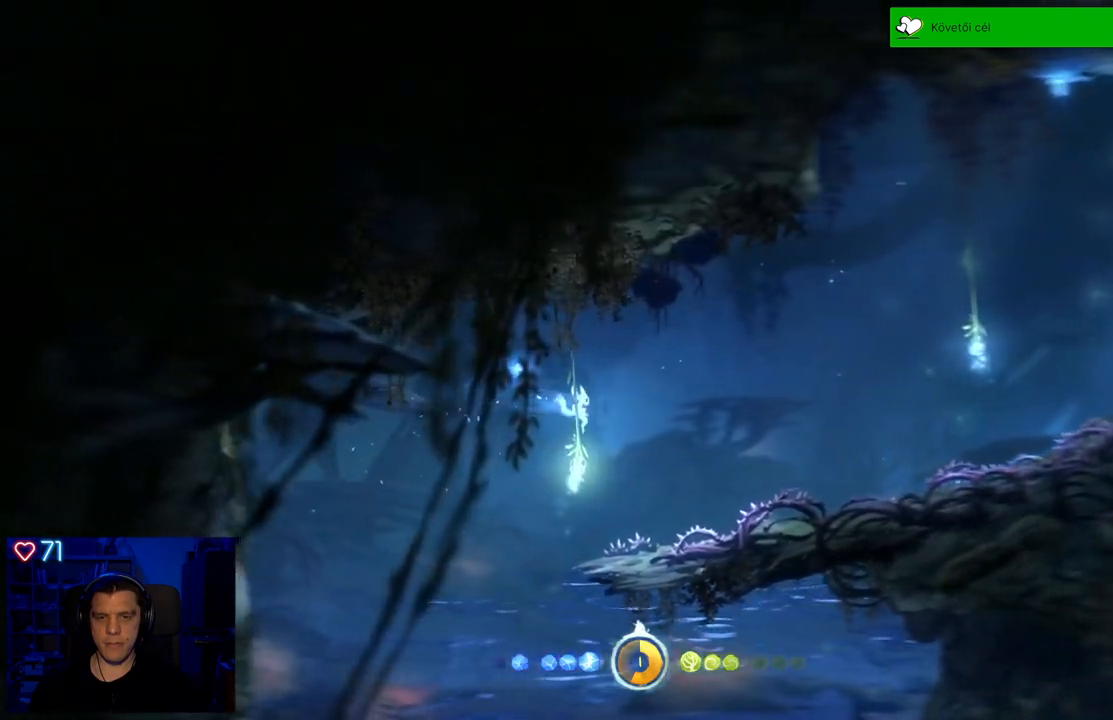
{"buttons": ["Y"], "left_stick": "up-right", "right_stick": "center", "events": [[33, "left_stick", "up-right"]]}
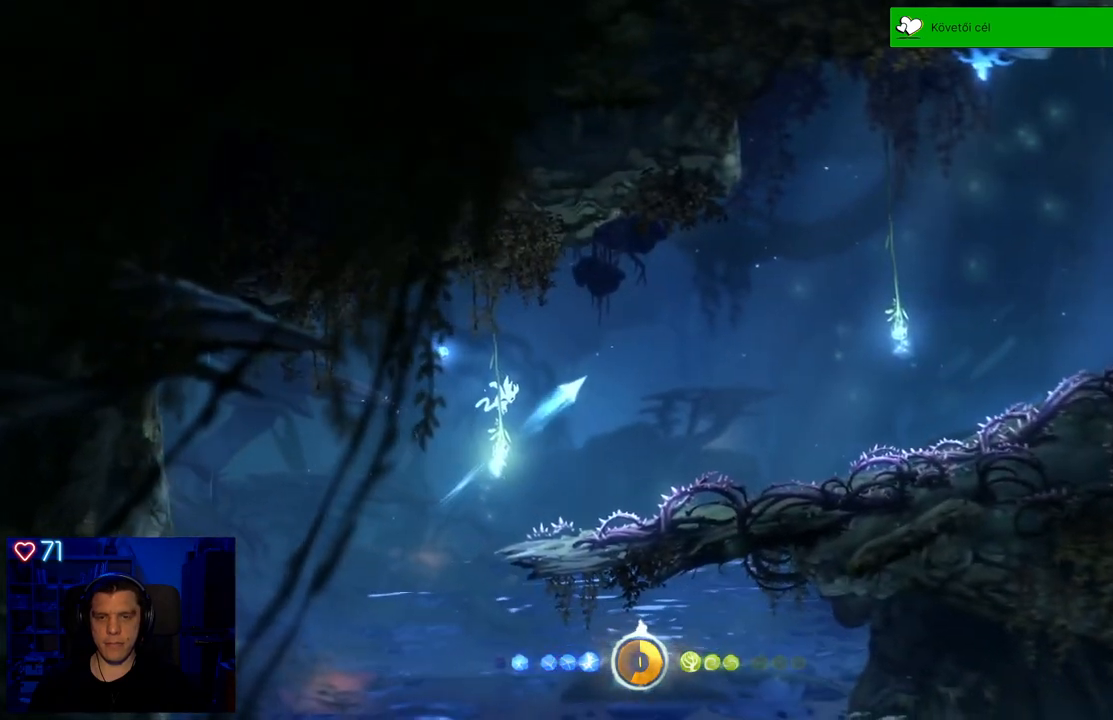
{"buttons": [], "left_stick": "up-right", "right_stick": "center", "events": [[17, "Y", "up"]]}
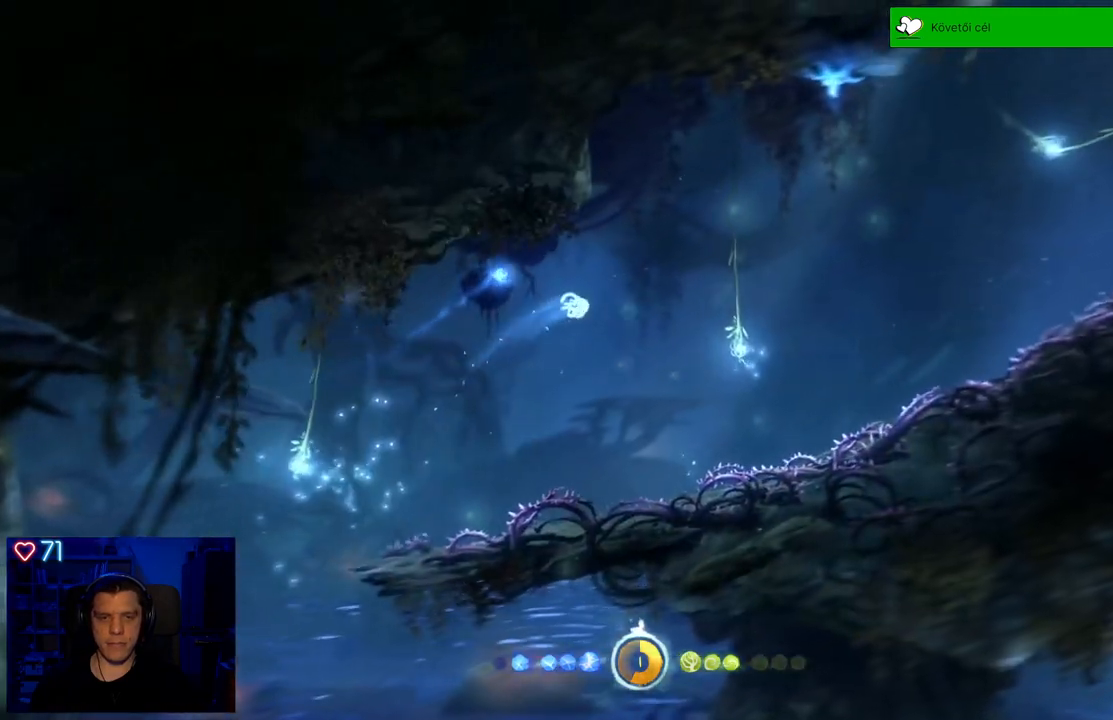
{"buttons": ["Y"], "left_stick": "up-right", "right_stick": "center", "events": [[400, "Y", "down"]]}
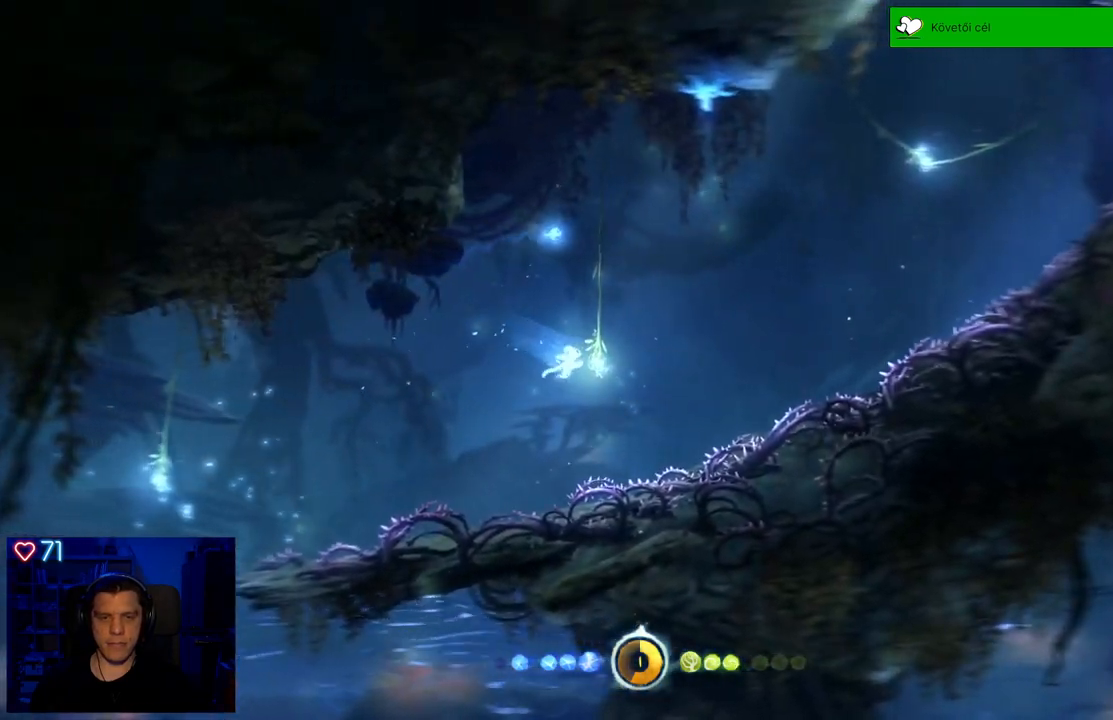
{"buttons": [], "left_stick": "up-right", "right_stick": "center", "events": [[300, "Y", "up"]]}
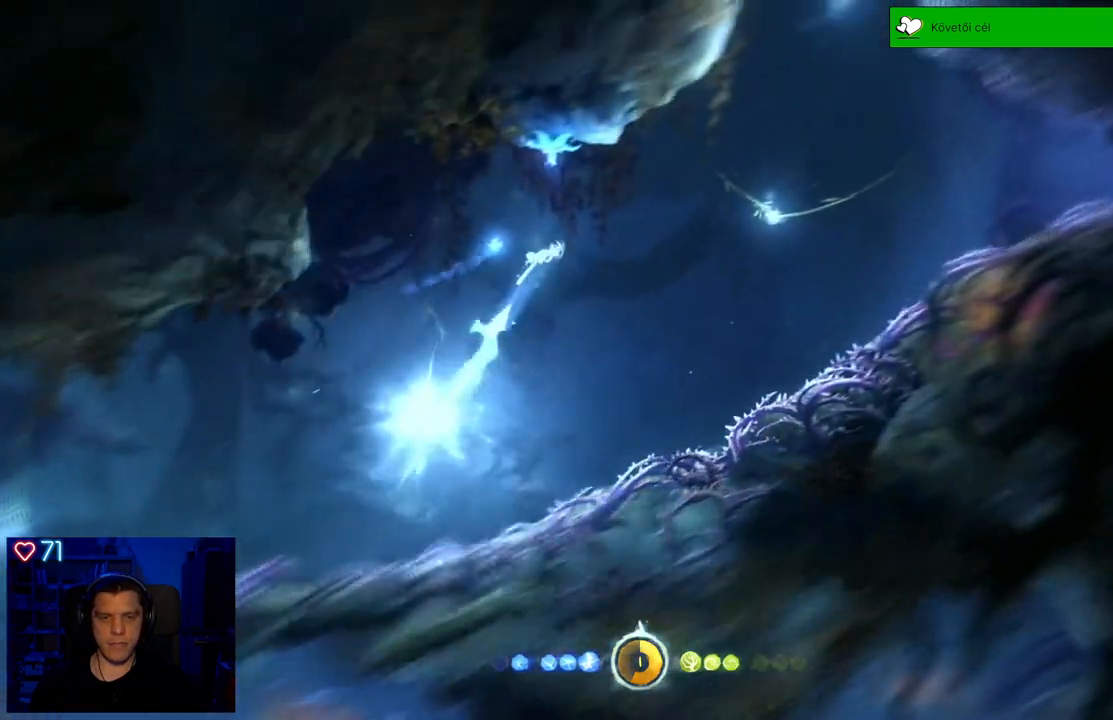
{"buttons": [], "left_stick": "up-right", "right_stick": "center", "events": []}
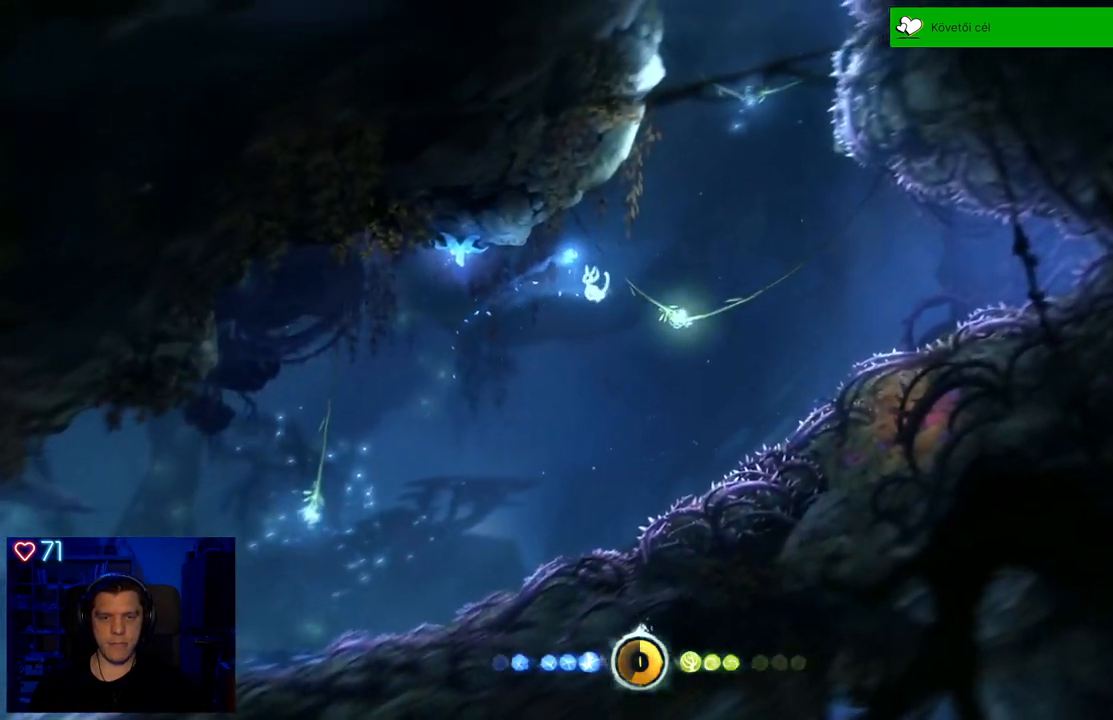
{"buttons": ["Y"], "left_stick": "up-right", "right_stick": "center", "events": [[117, "Y", "down"]]}
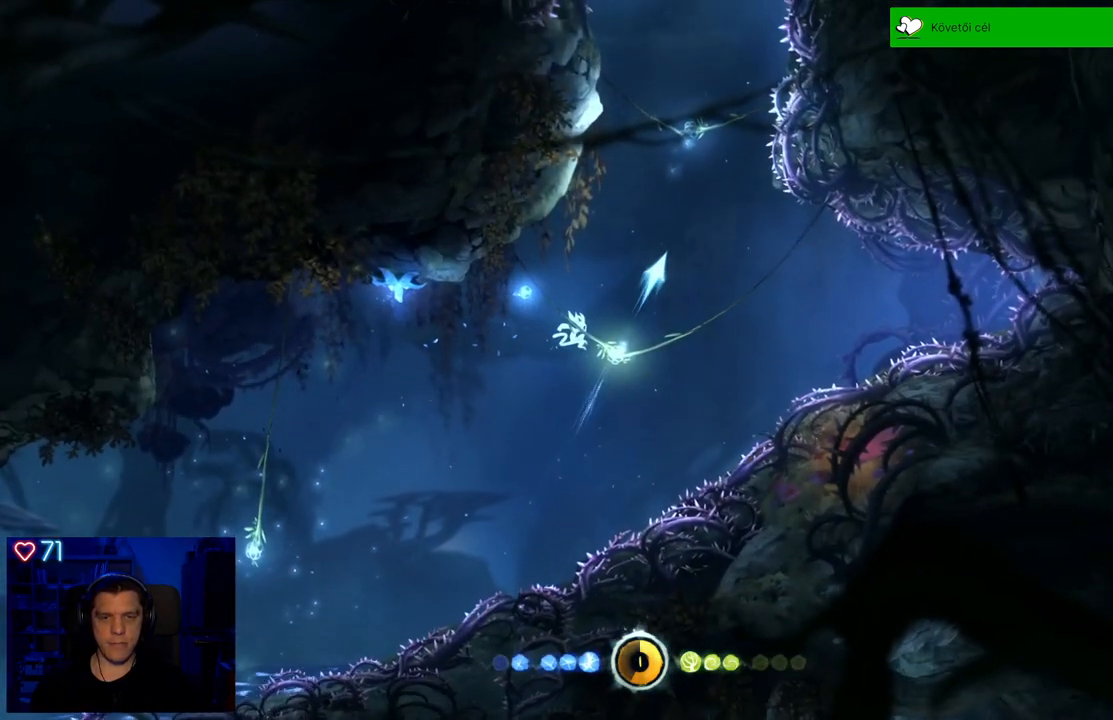
{"buttons": [], "left_stick": "up-left", "right_stick": "center", "events": [[167, "Y", "up"], [383, "left_stick", "up"], [500, "left_stick", "up-left"]]}
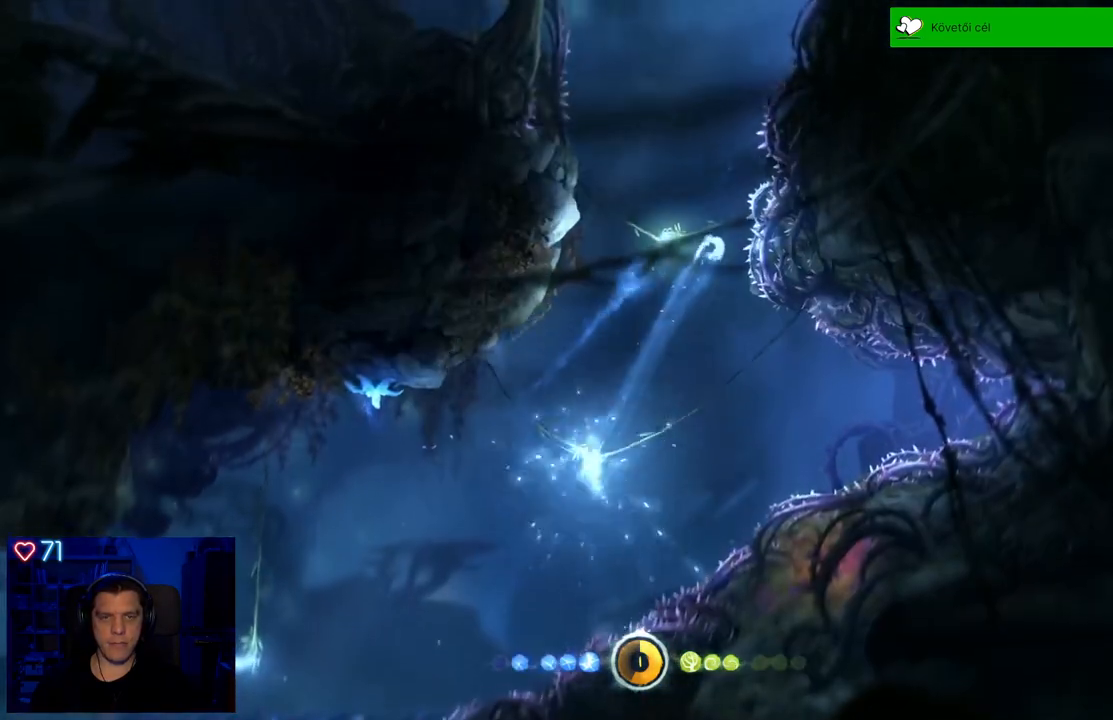
{"buttons": ["Y"], "left_stick": "up", "right_stick": "center", "events": [[250, "Y", "down"], [317, "left_stick", "up"]]}
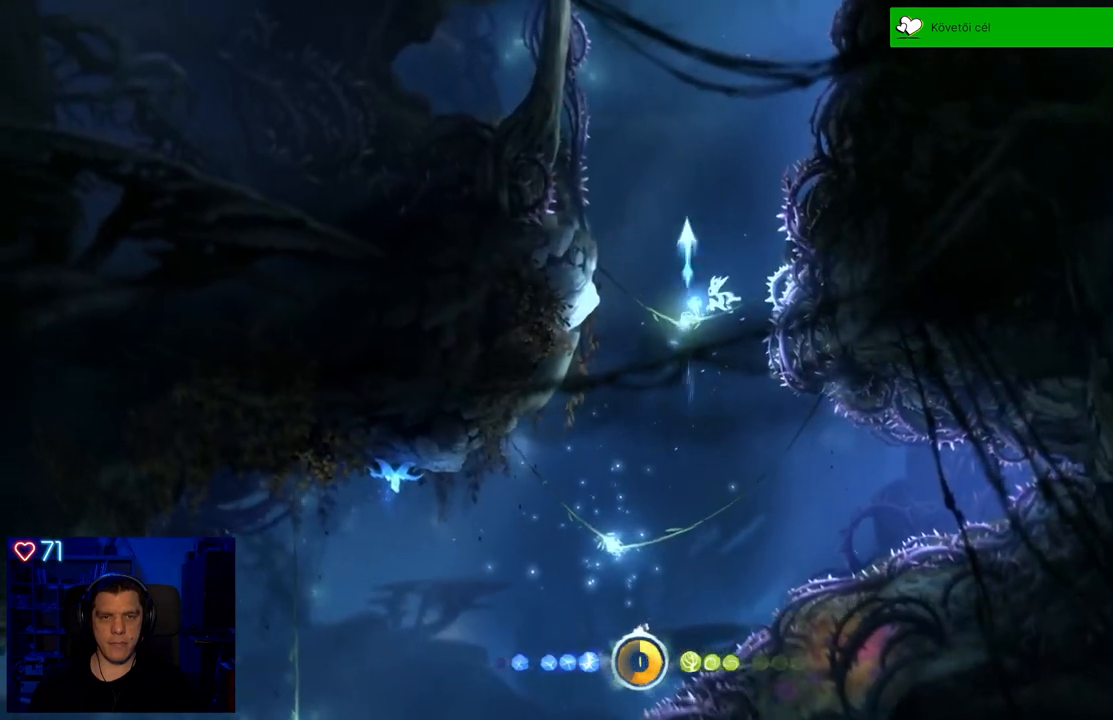
{"buttons": [], "left_stick": "up", "right_stick": "center", "events": [[367, "Y", "up"]]}
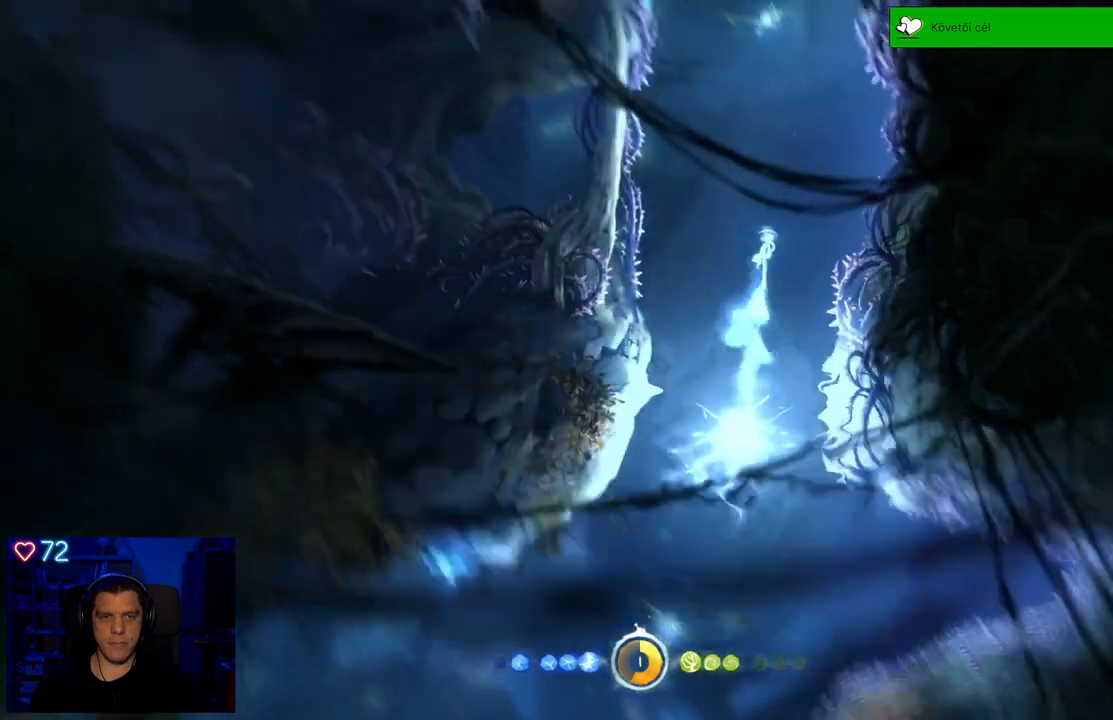
{"buttons": ["Y"], "left_stick": "up", "right_stick": "center", "events": [[500, "Y", "down"]]}
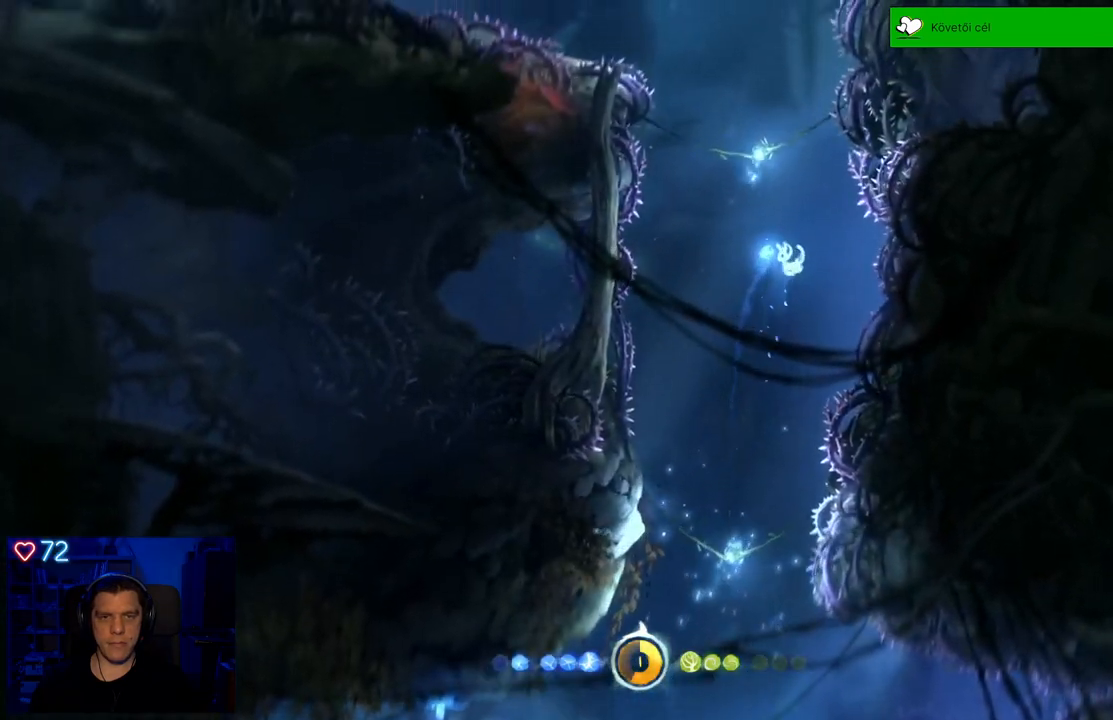
{"buttons": [], "left_stick": "up-left", "right_stick": "center", "events": [[383, "left_stick", "up-left"], [483, "Y", "up"]]}
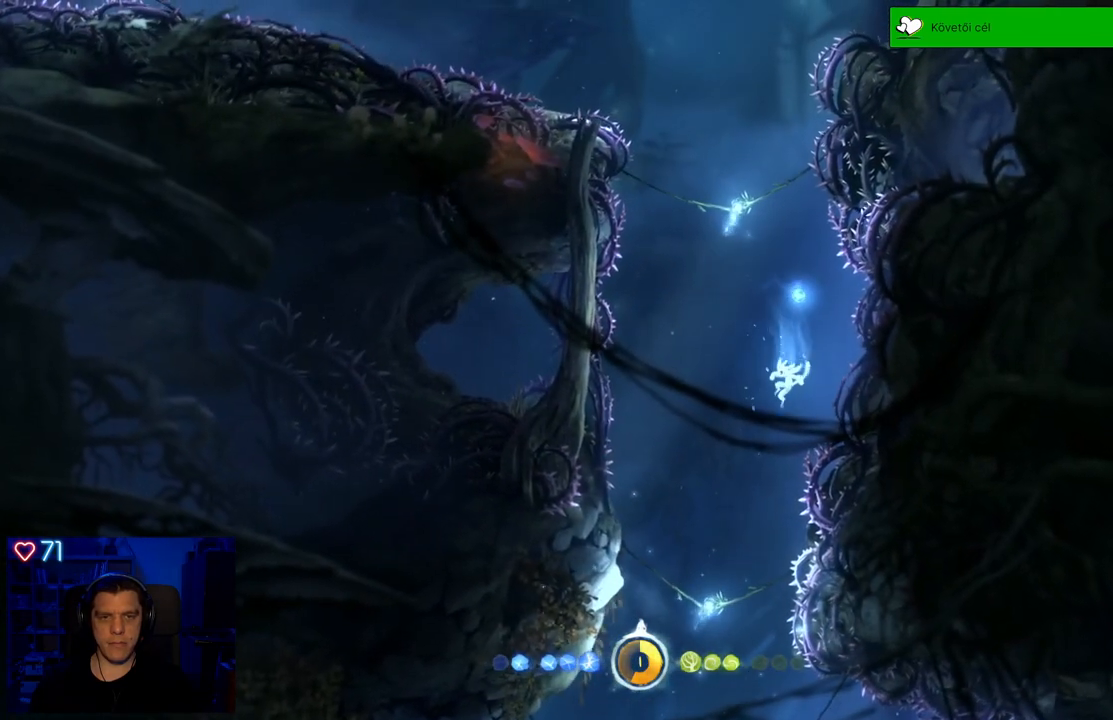
{"buttons": ["A"], "left_stick": "up", "right_stick": "center", "events": [[350, "A", "down"], [383, "left_stick", "up"]]}